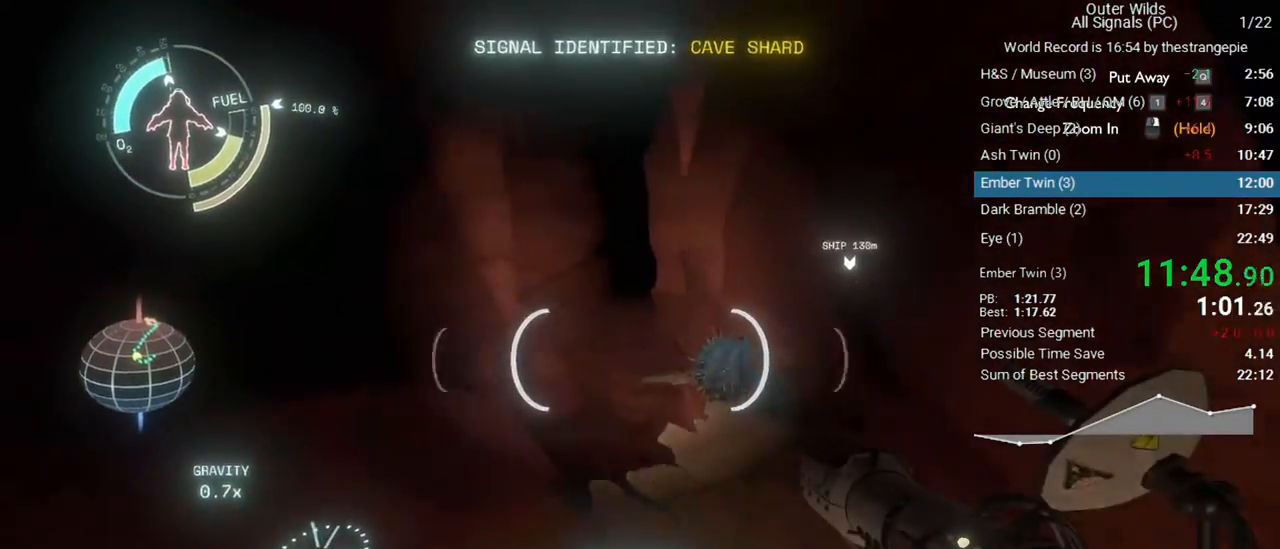
Gameplay with keyboard and mouse; each line is a JSON object with the keys and mouse buttons held at the frame after it. "events" lists presses ("down") and releases ("up") of "1", "2", "3", "4", "5", "a", "alt", "c", "ctrl", "d", "e", "f", "q", "r", "s", "shift", "space", "tab", "v", "w", "x", "z", "mouse_left", "mouse_middle", "mouse_right", "mouse_wheel_up" and "mouse_wheel_down" between this image and that frame as [ms after this image, input, new state], when the widget could be followed in between. "mouse_left", "mouse_middle", "mouse_right", "mouse_wheel_up", "mouse_wheel_down" = the "left", "middle", "right", "wheel_up", "wheel_down" buttons of the "mouse" list. No other keys are recorded. Not read: mouse_move.
{"keys": ["w"], "mouse": [], "events": [[83, "space", "up"]]}
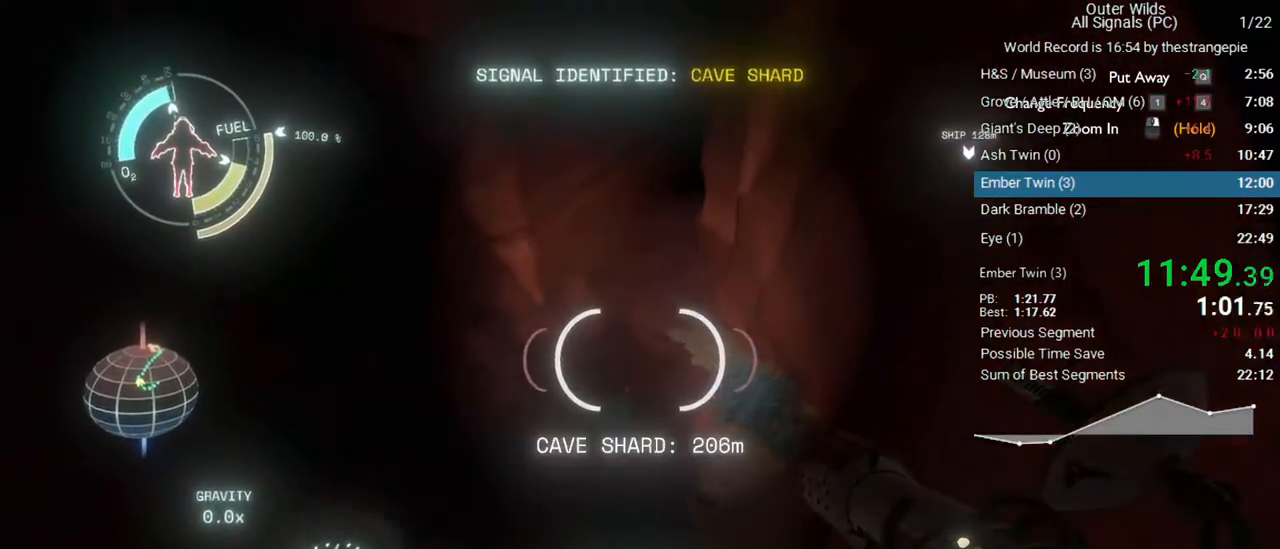
{"keys": ["a", "w"], "mouse": [], "events": [[333, "a", "down"]]}
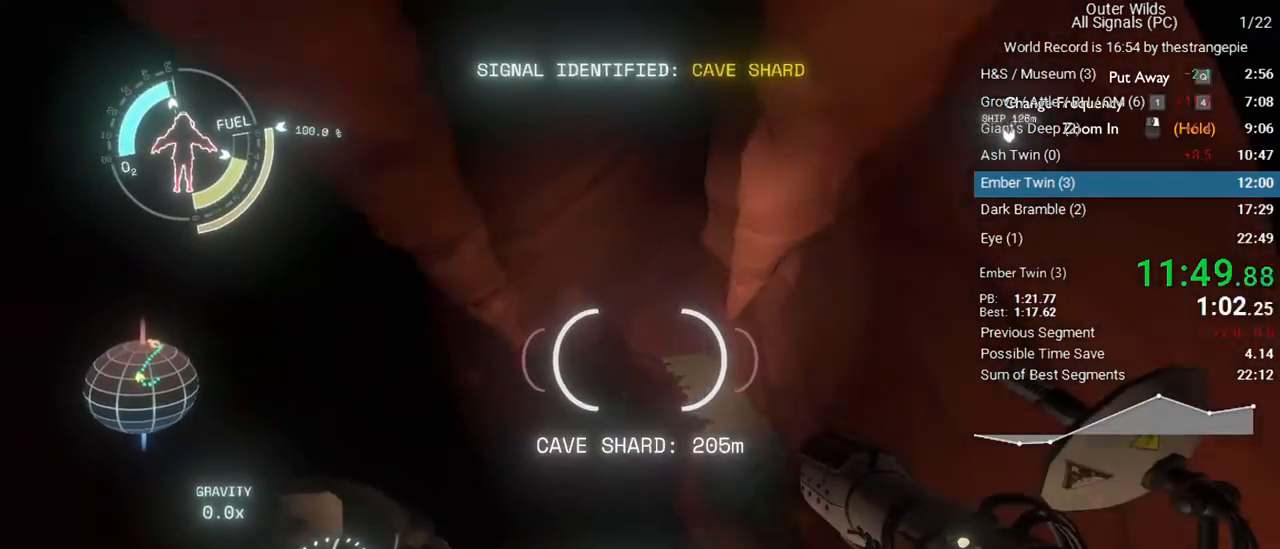
{"keys": ["d", "w"], "mouse": [], "events": [[267, "a", "up"], [400, "d", "down"]]}
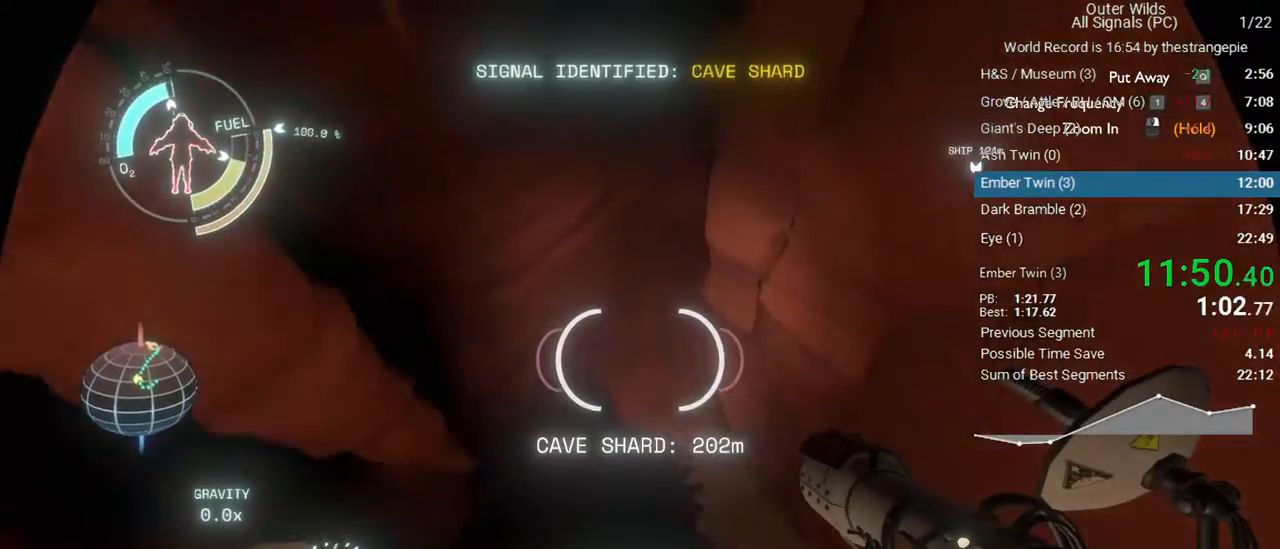
{"keys": ["d", "shift", "w"], "mouse": [], "events": [[183, "d", "up"], [183, "shift", "down"], [267, "d", "down"]]}
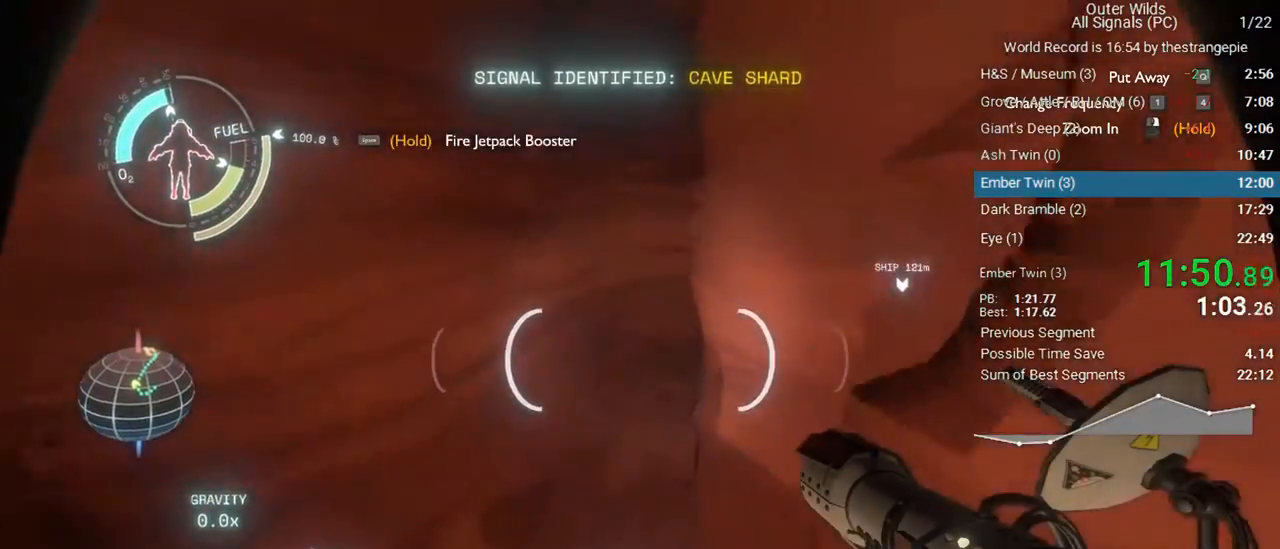
{"keys": ["shift", "space", "w"], "mouse": [], "events": [[100, "d", "up"], [100, "space", "down"]]}
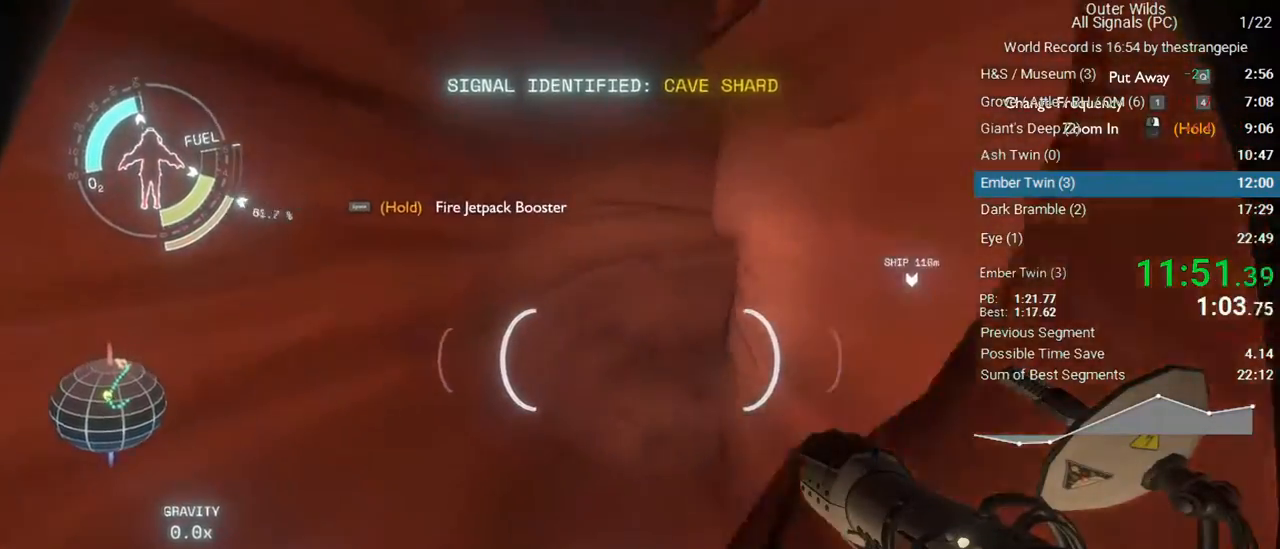
{"keys": ["d", "shift", "w"], "mouse": [], "events": [[33, "space", "up"], [267, "d", "down"]]}
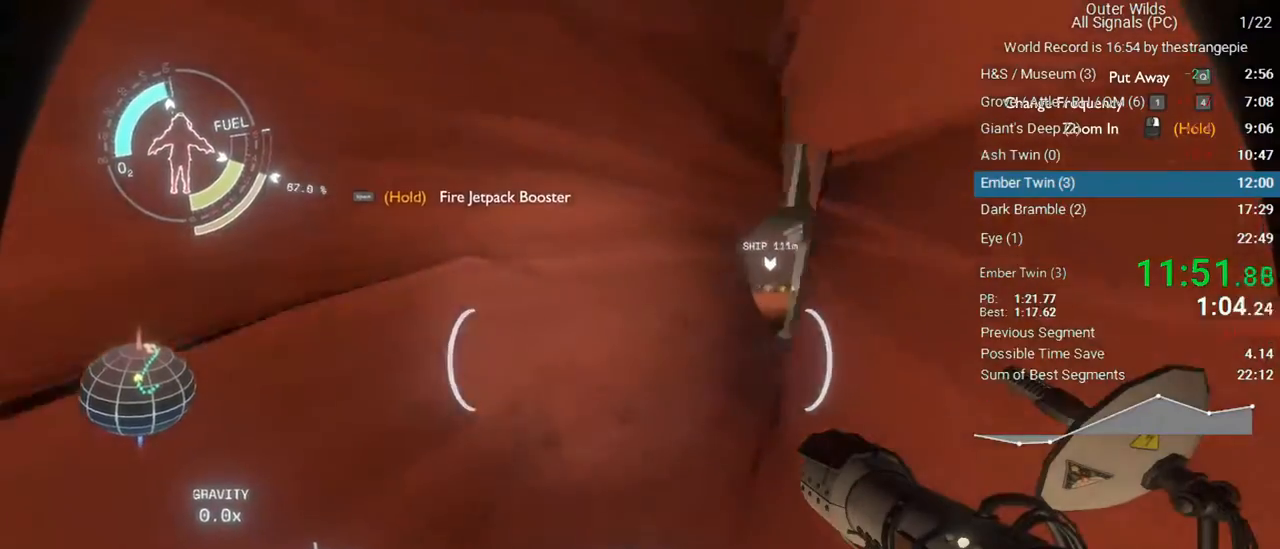
{"keys": ["d", "shift", "space", "w"], "mouse": [], "events": [[417, "space", "down"]]}
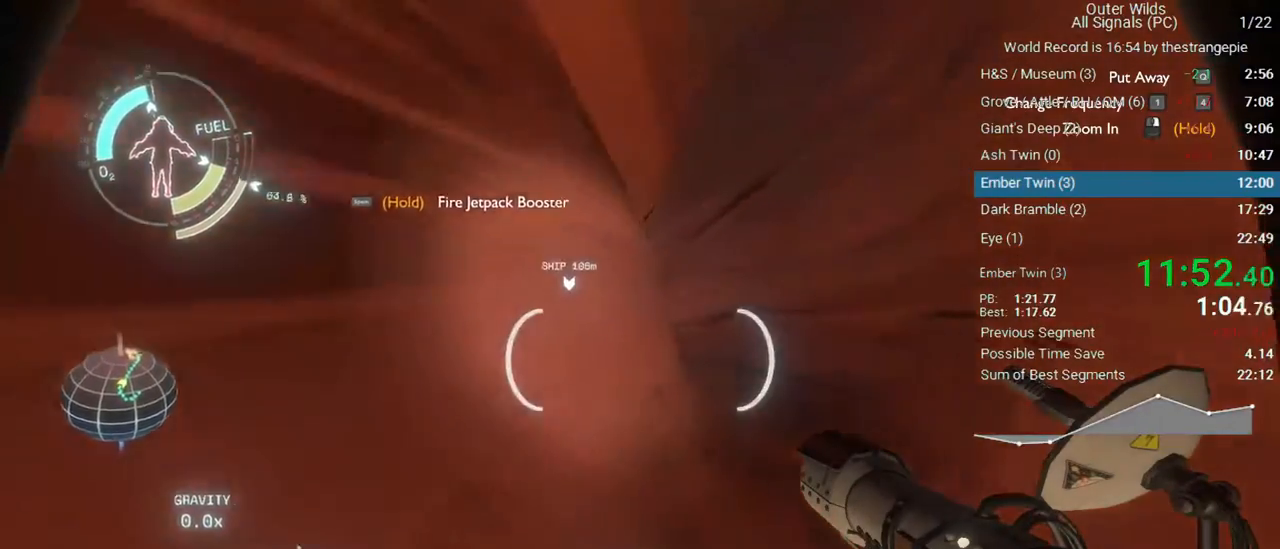
{"keys": ["shift", "w"], "mouse": [], "events": [[250, "space", "up"], [483, "d", "up"]]}
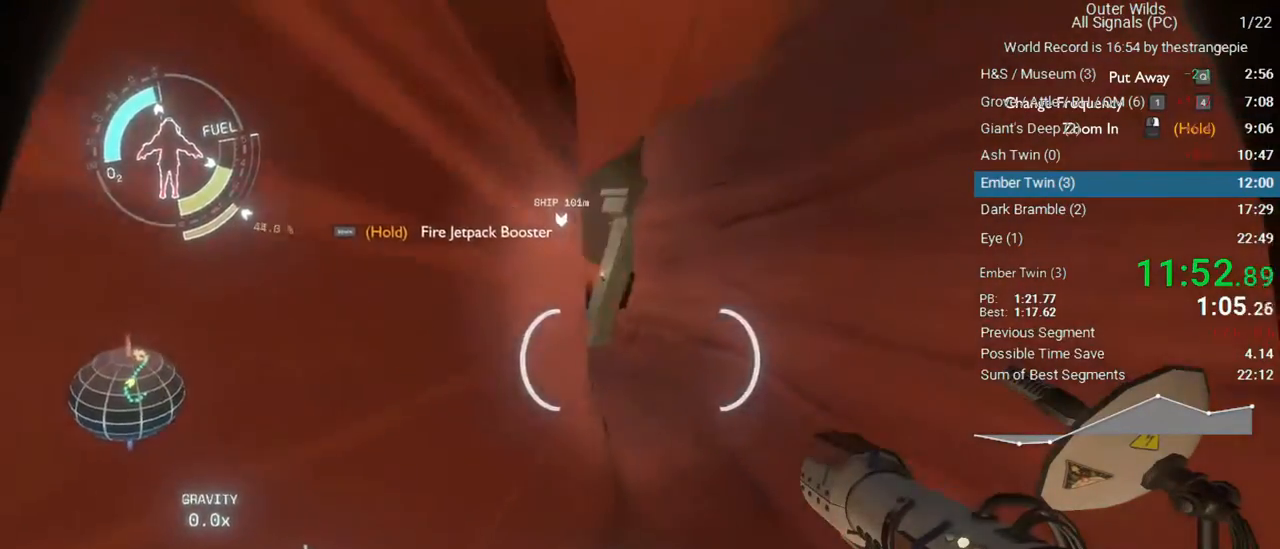
{"keys": ["a", "ctrl", "w"], "mouse": [], "events": [[67, "a", "down"], [167, "shift", "up"], [350, "ctrl", "down"]]}
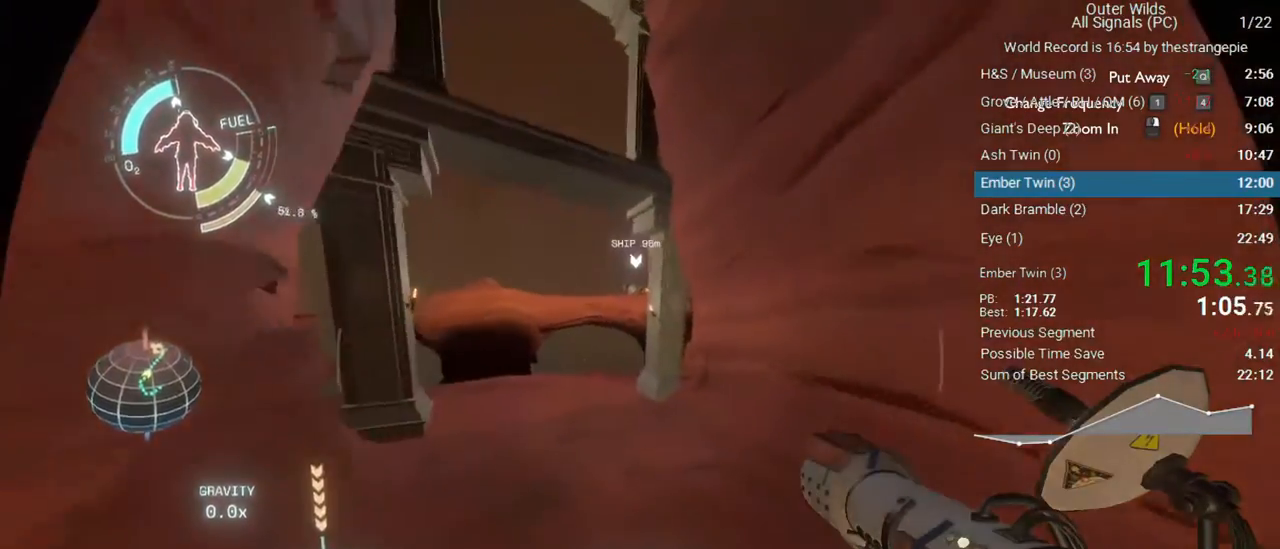
{"keys": ["a", "ctrl", "w"], "mouse": [], "events": []}
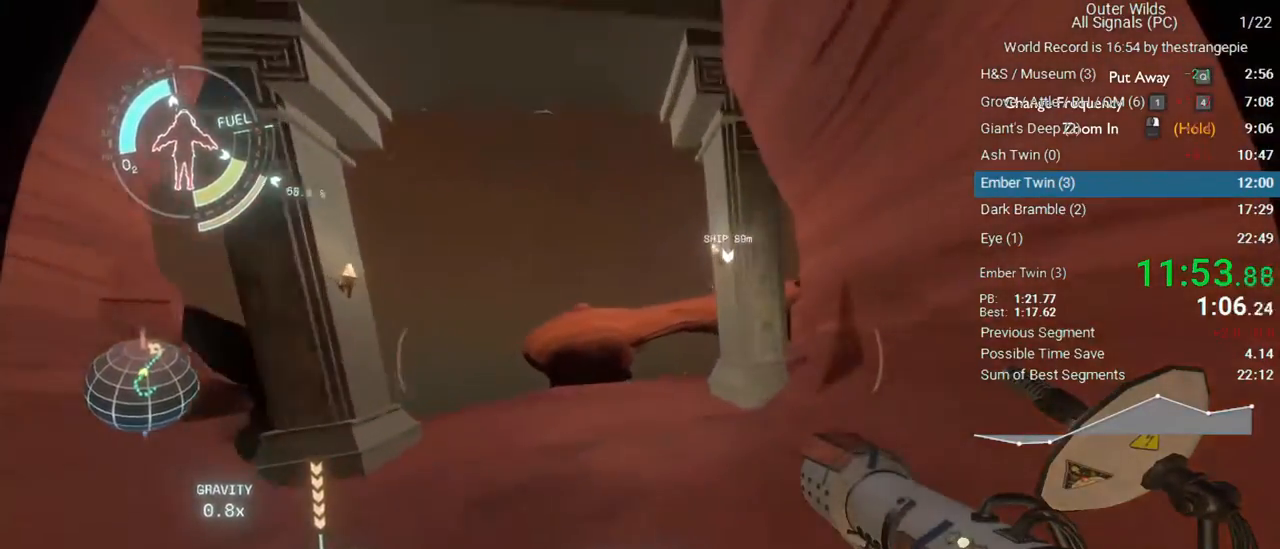
{"keys": ["space", "w"], "mouse": [], "events": [[100, "ctrl", "up"], [283, "a", "up"], [283, "space", "down"]]}
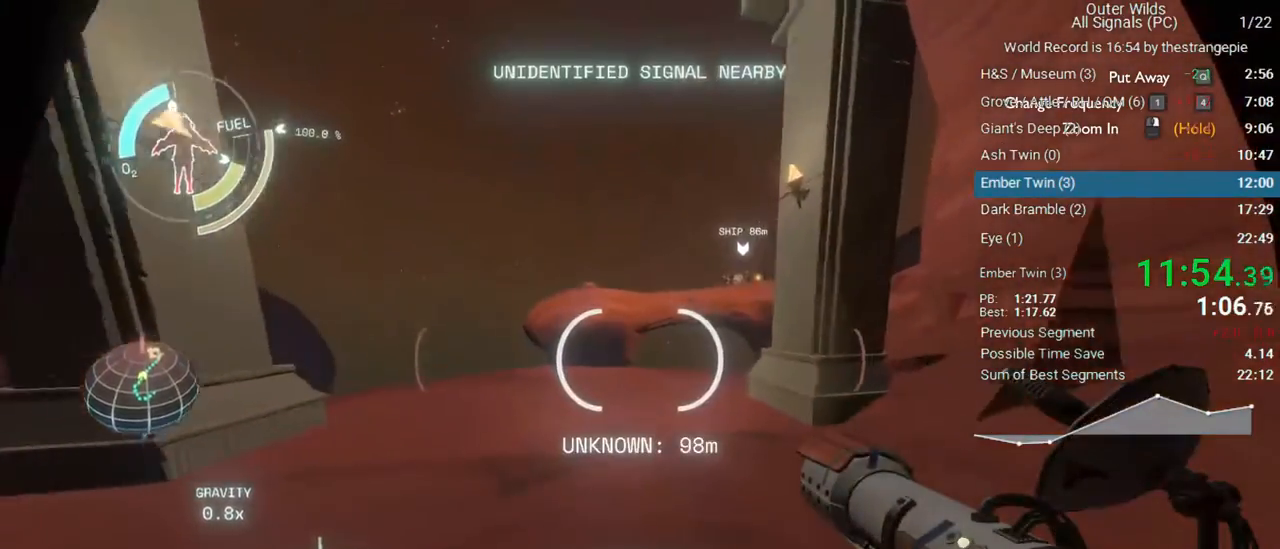
{"keys": ["shift", "w"], "mouse": [], "events": [[217, "space", "up"], [300, "shift", "down"]]}
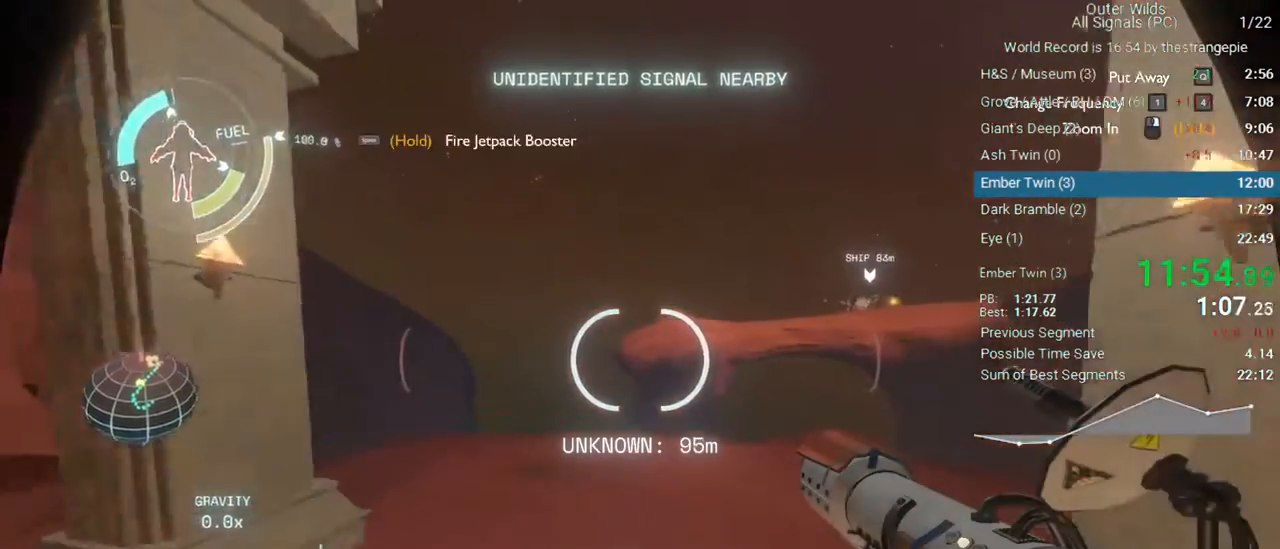
{"keys": ["shift", "space", "w"], "mouse": [], "events": [[33, "space", "down"]]}
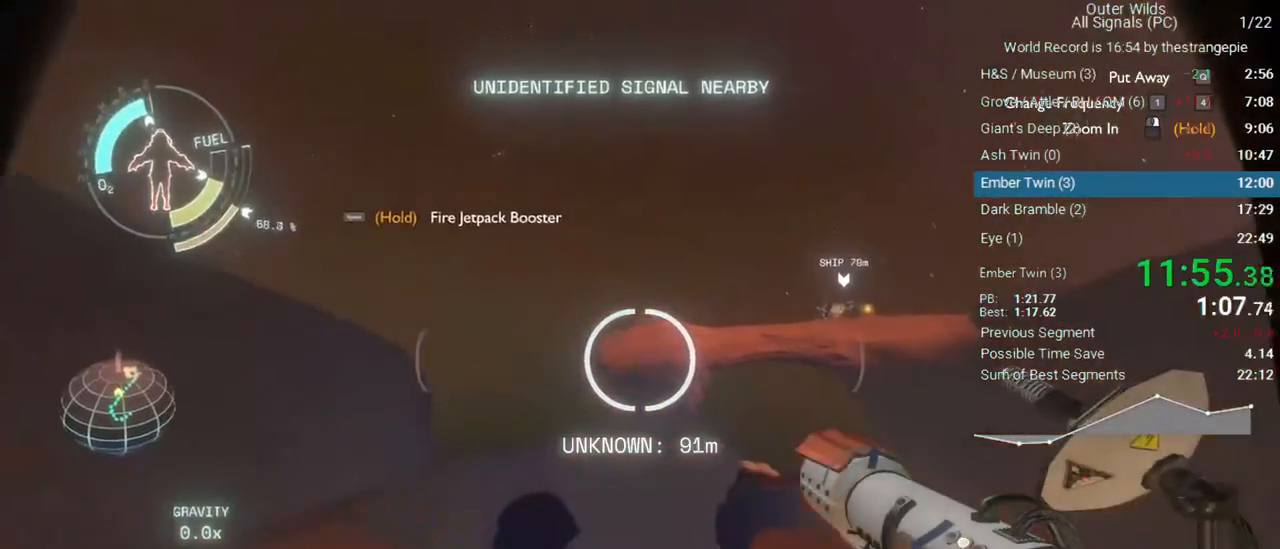
{"keys": ["shift", "w"], "mouse": [], "events": [[283, "space", "up"]]}
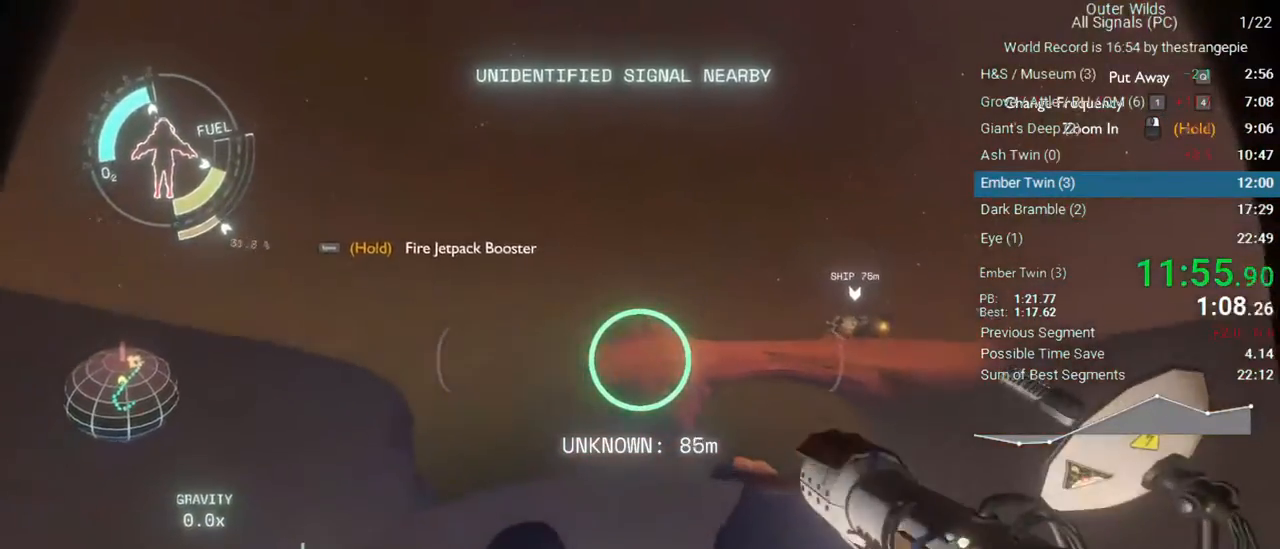
{"keys": ["w"], "mouse": [], "events": [[300, "shift", "up"]]}
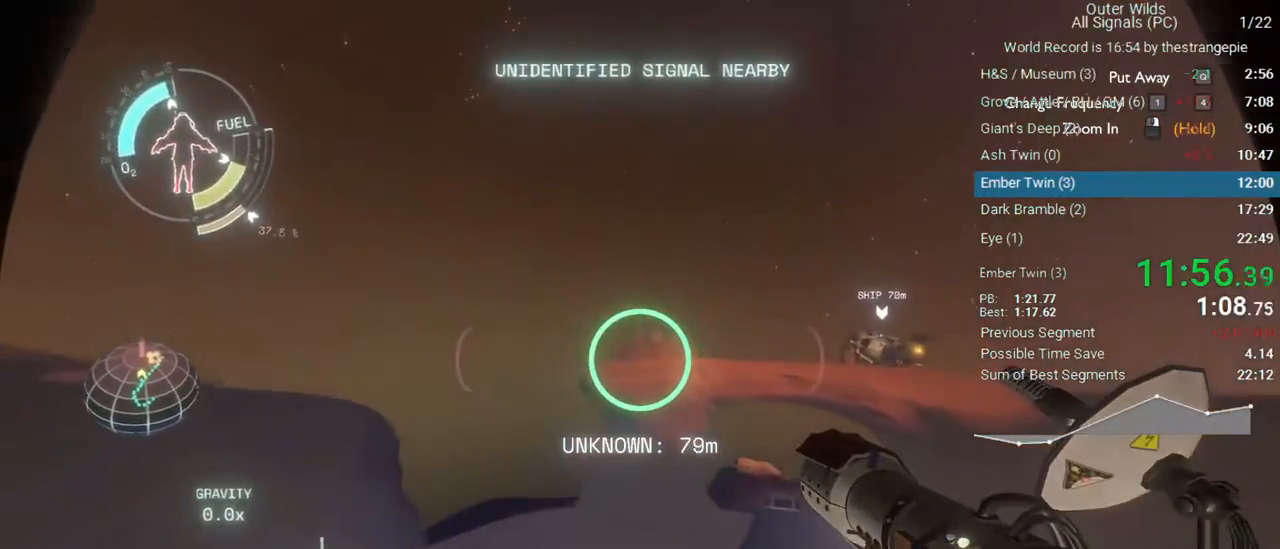
{"keys": ["shift", "w"], "mouse": [], "events": [[267, "d", "down"], [367, "shift", "down"], [467, "d", "up"]]}
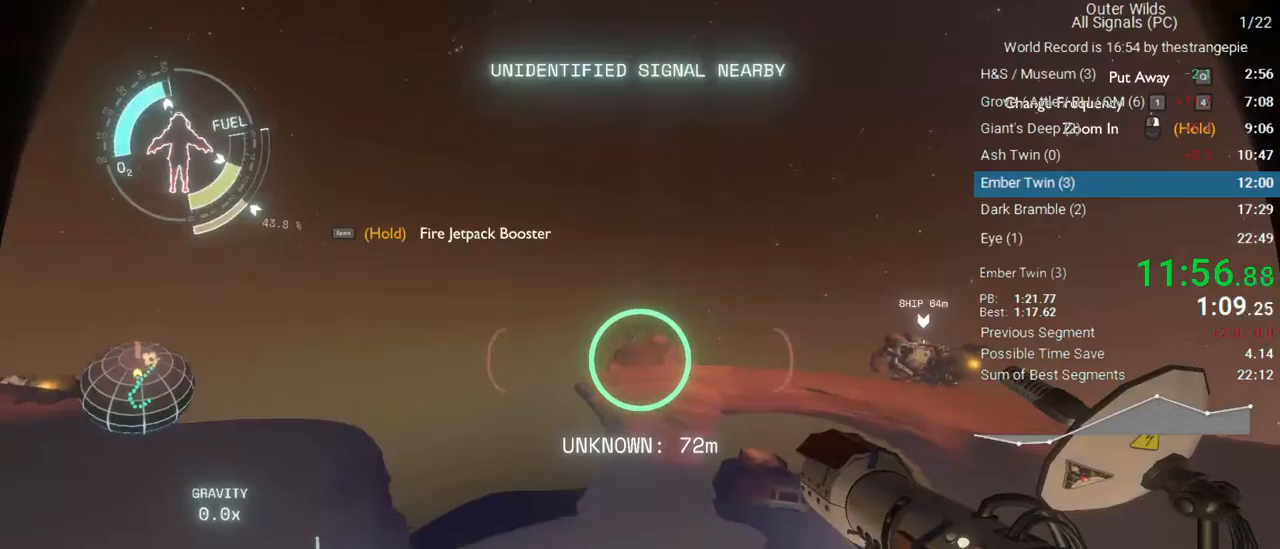
{"keys": ["shift", "w"], "mouse": [], "events": [[383, "space", "down"], [483, "space", "up"]]}
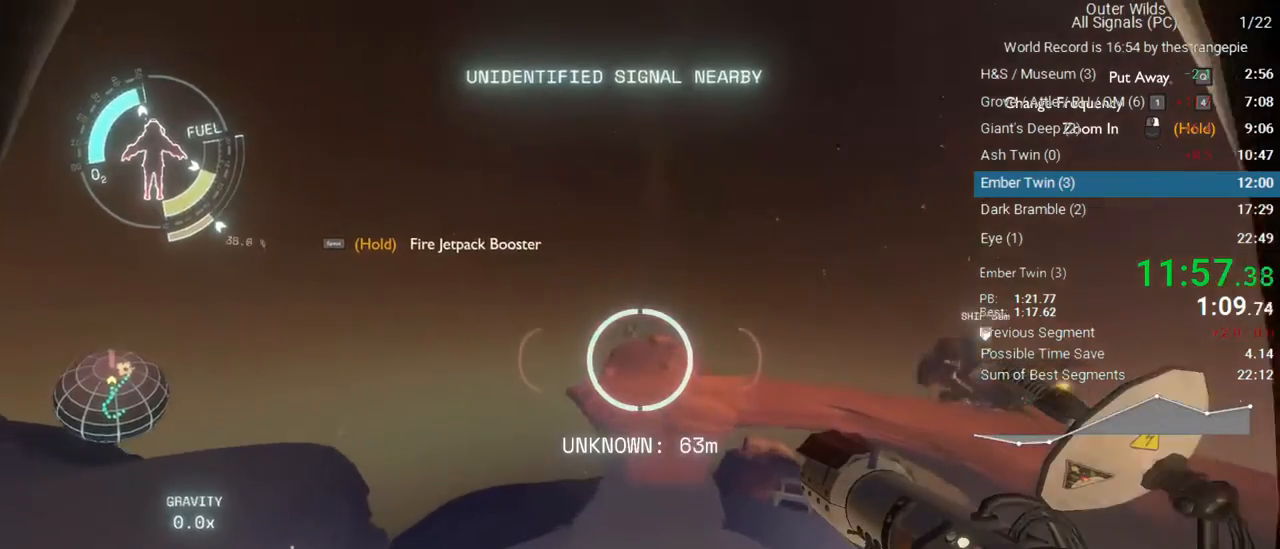
{"keys": ["d", "shift", "w"], "mouse": [], "events": [[267, "d", "down"]]}
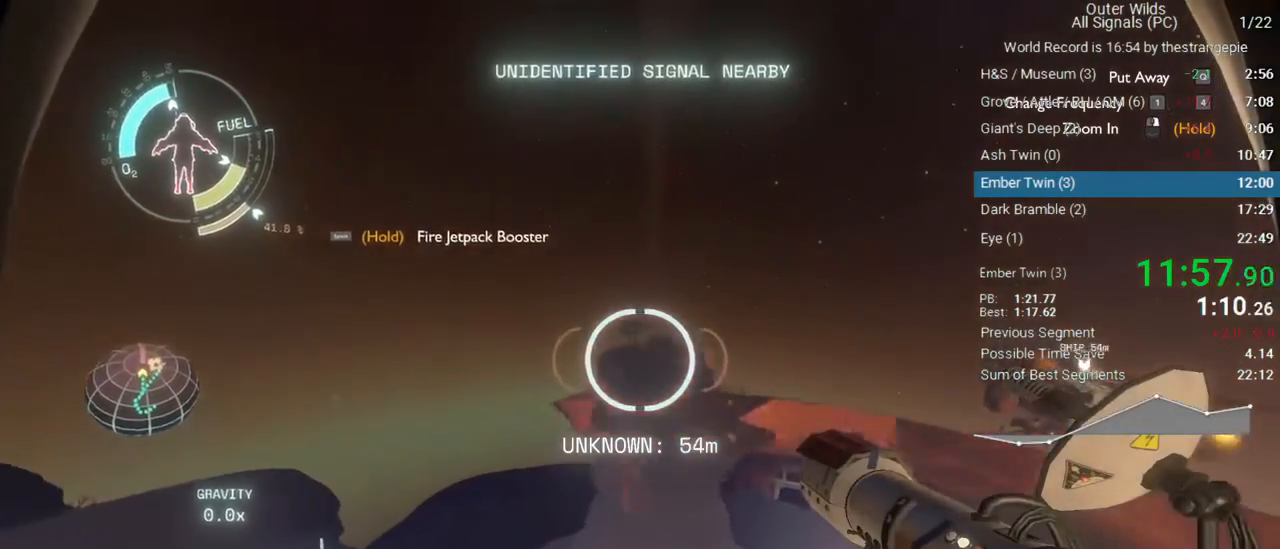
{"keys": ["d", "w"], "mouse": [], "events": [[183, "d", "up"], [233, "shift", "up"], [317, "d", "down"]]}
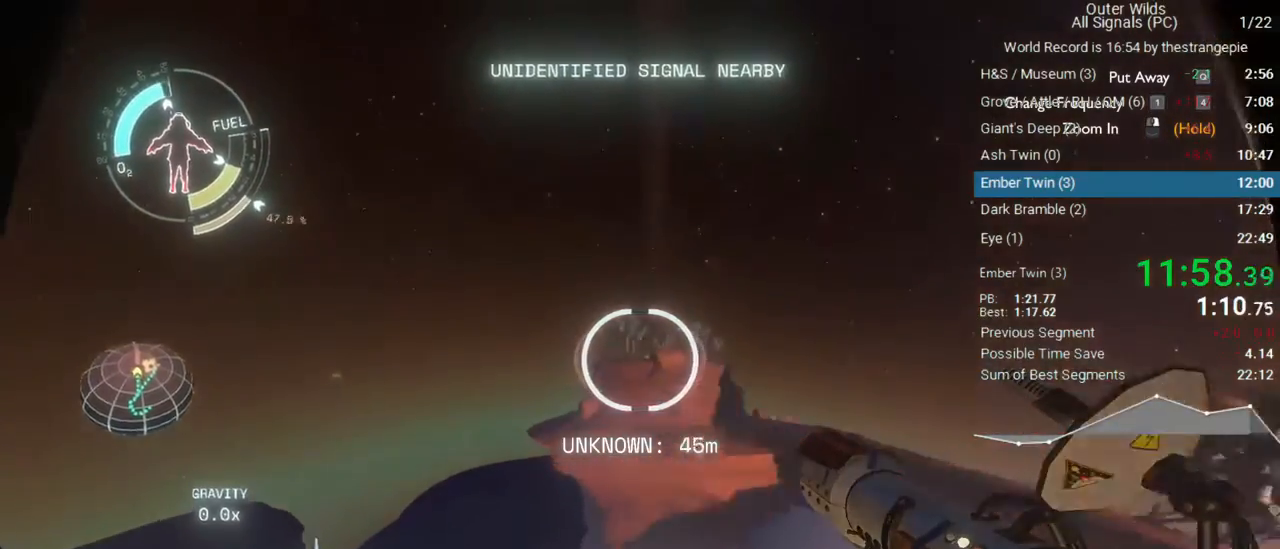
{"keys": [], "mouse": [], "events": [[17, "d", "up"], [333, "w", "up"]]}
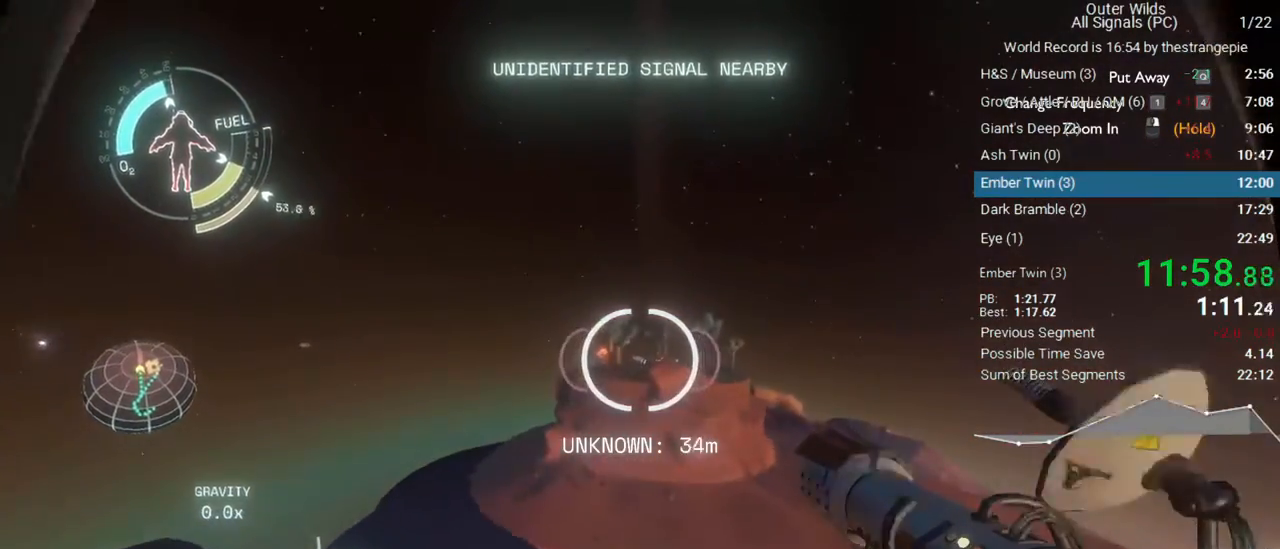
{"keys": ["ctrl", "d"], "mouse": [], "events": [[400, "ctrl", "down"], [400, "d", "down"]]}
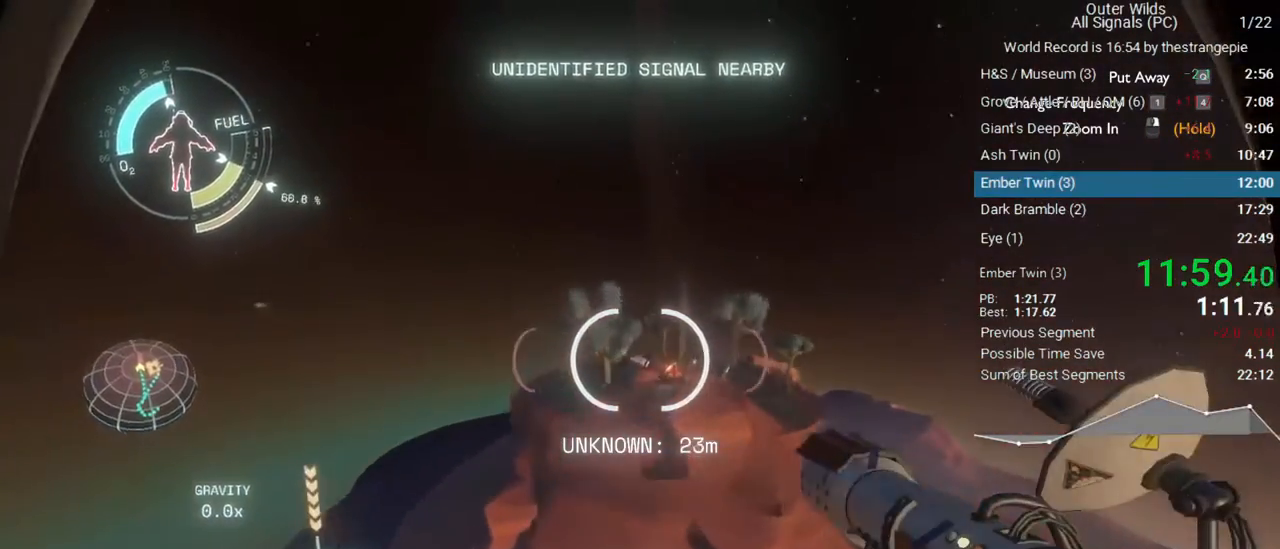
{"keys": ["ctrl", "d", "s"], "mouse": [], "events": [[50, "s", "down"]]}
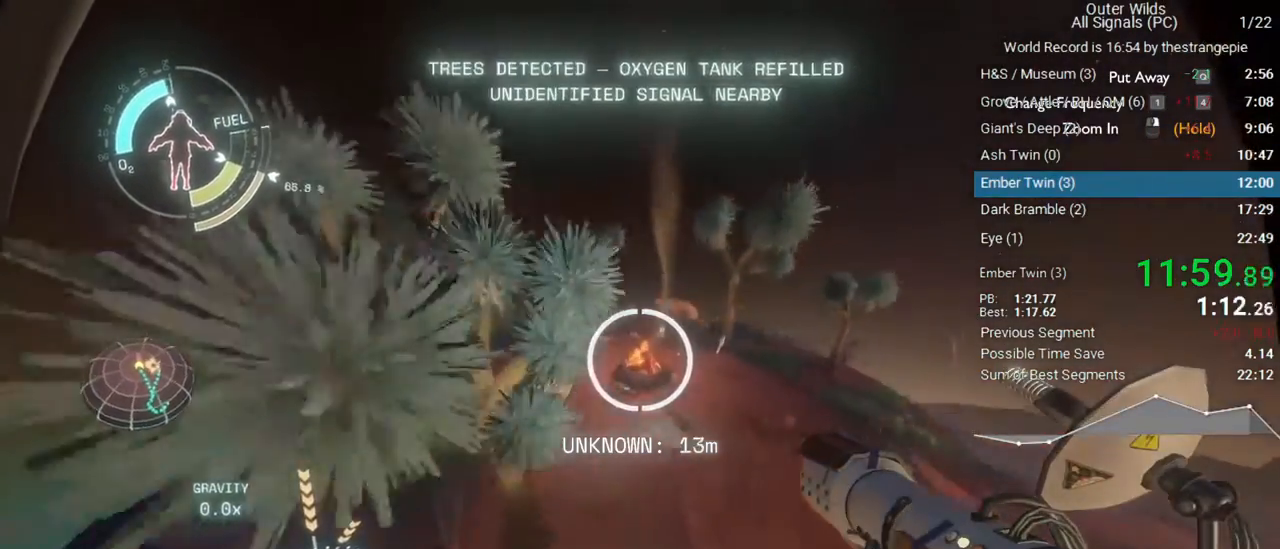
{"keys": ["d", "w"], "mouse": [], "events": [[50, "s", "up"], [283, "w", "down"], [333, "ctrl", "up"], [333, "d", "up"], [383, "d", "down"]]}
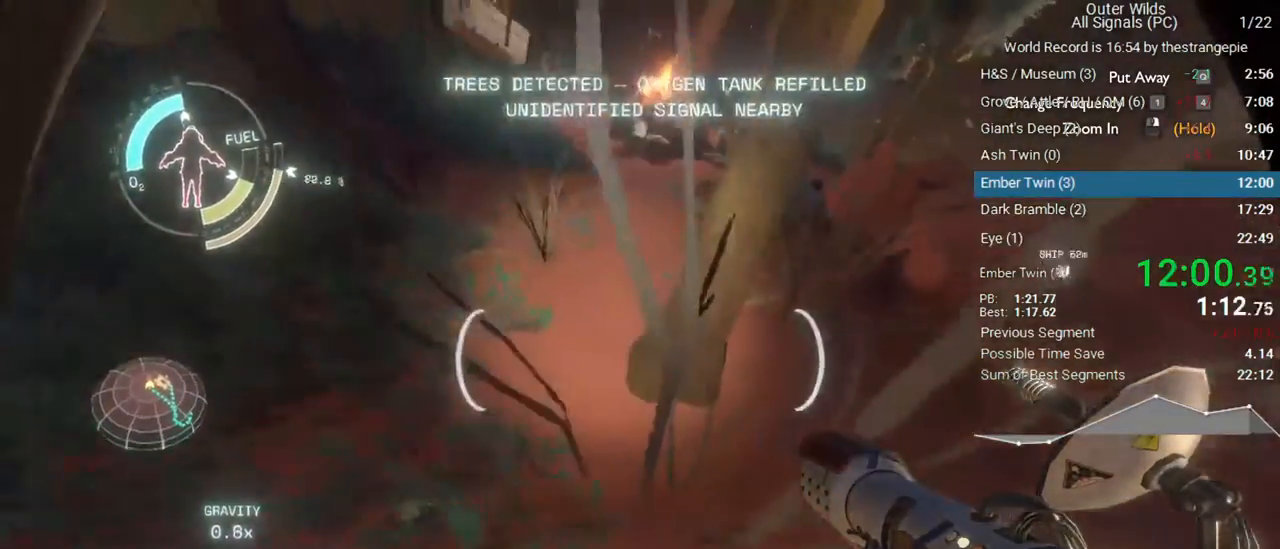
{"keys": ["w"], "mouse": [], "events": [[217, "d", "up"], [267, "d", "down"], [350, "w", "up"], [450, "w", "down"], [500, "d", "up"]]}
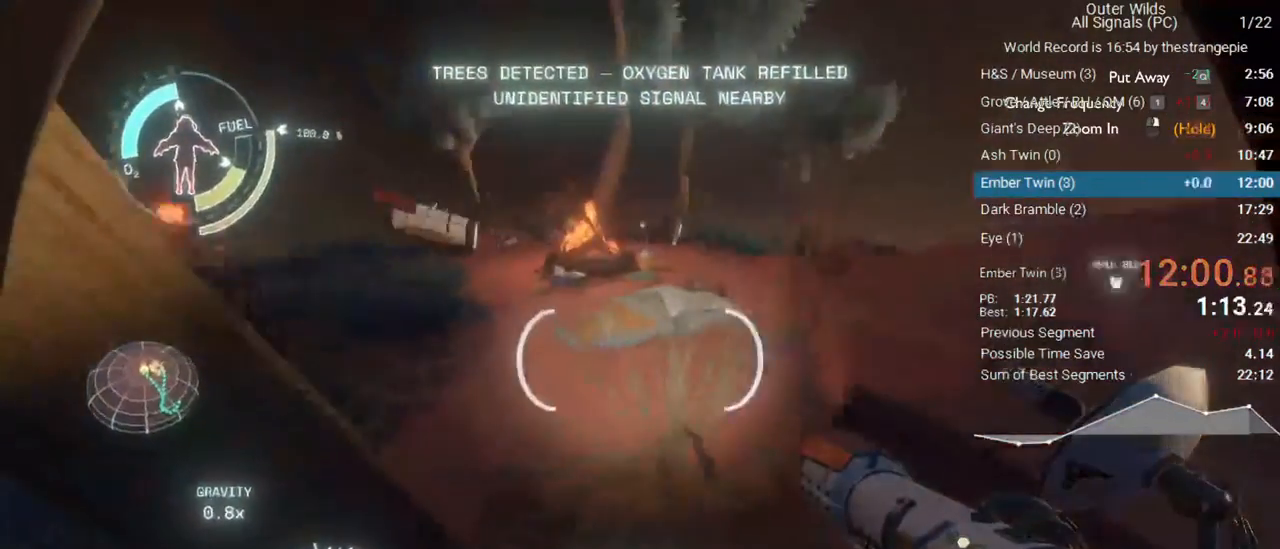
{"keys": ["w"], "mouse": [], "events": [[183, "d", "down"], [283, "space", "down"], [367, "d", "up"], [417, "space", "up"]]}
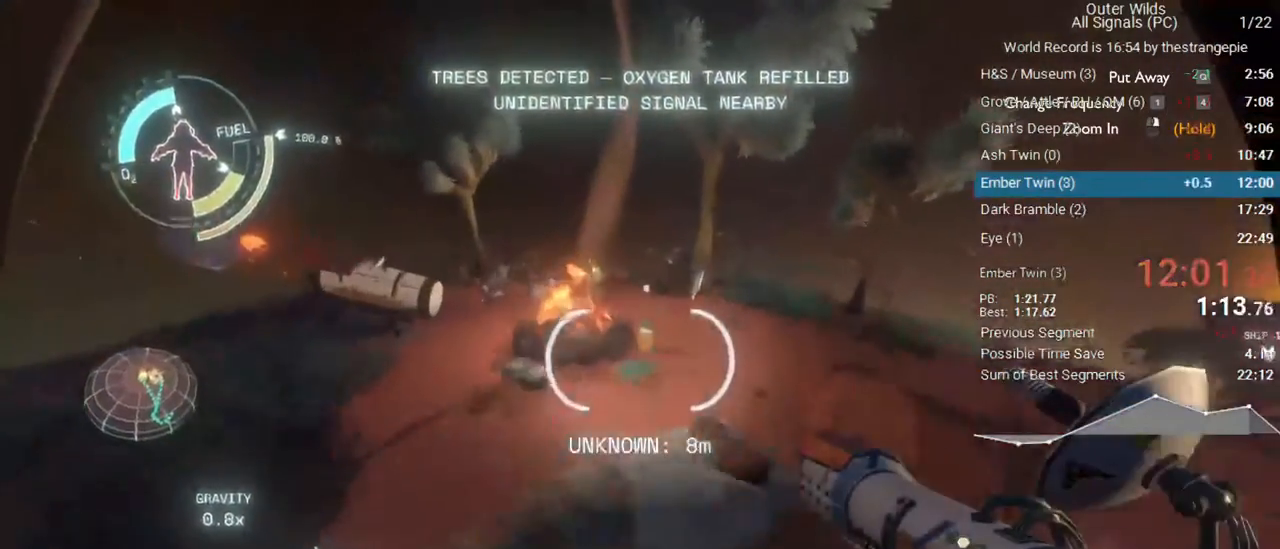
{"keys": ["d"], "mouse": [], "events": [[50, "d", "down"], [250, "w", "up"]]}
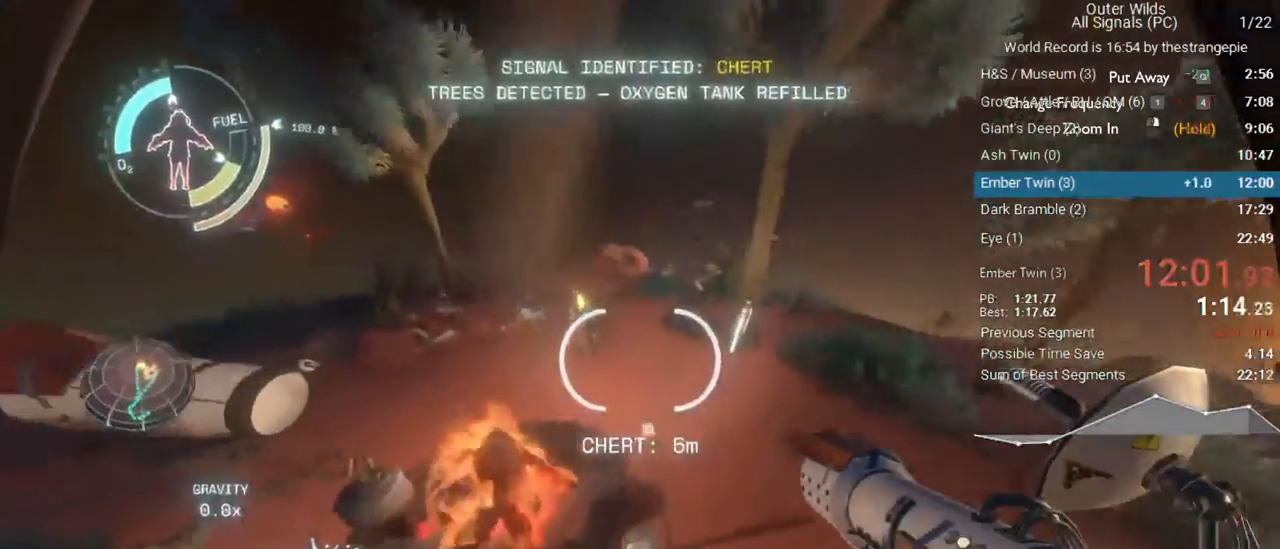
{"keys": ["w"], "mouse": [], "events": [[350, "d", "up"], [450, "w", "down"]]}
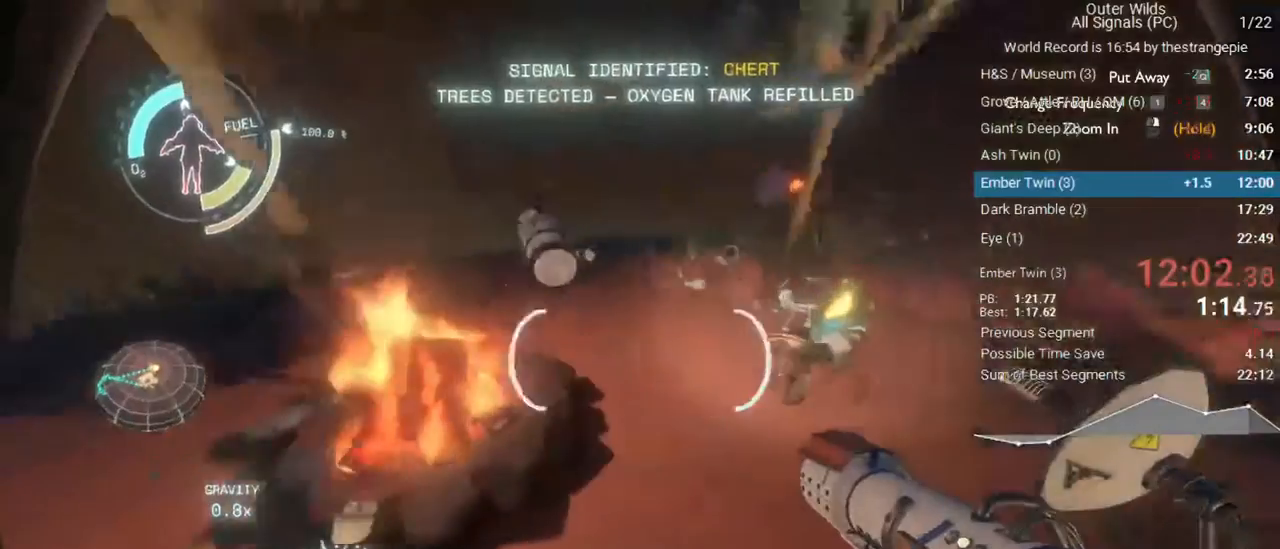
{"keys": [], "mouse": [], "events": [[33, "a", "down"], [133, "a", "up"], [267, "w", "up"]]}
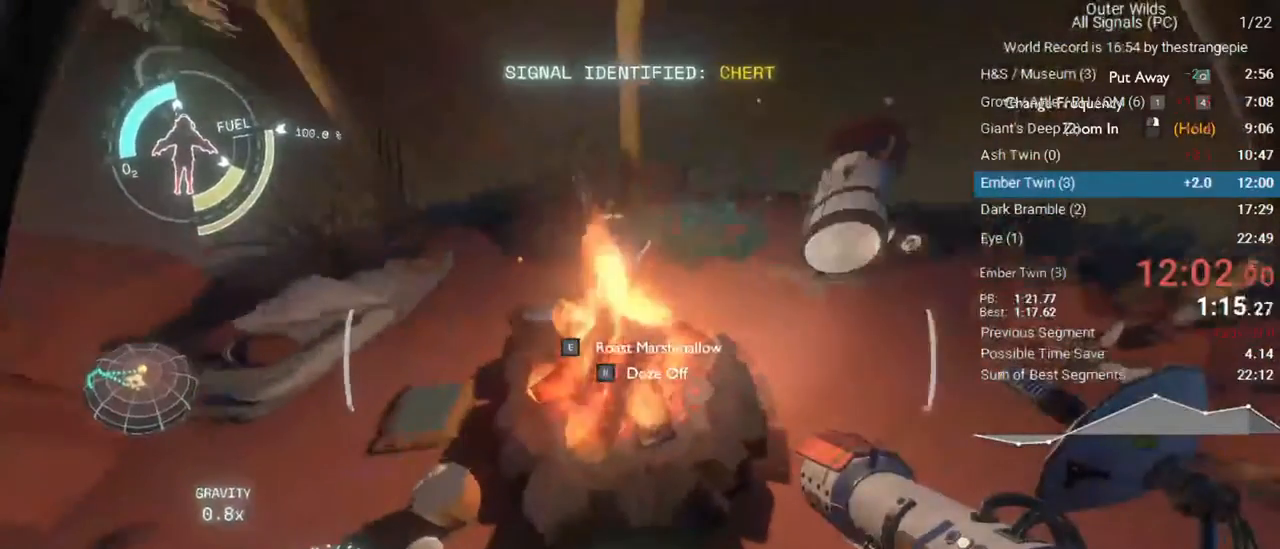
{"keys": [], "mouse": [], "events": [[100, "r", "down"], [283, "r", "up"]]}